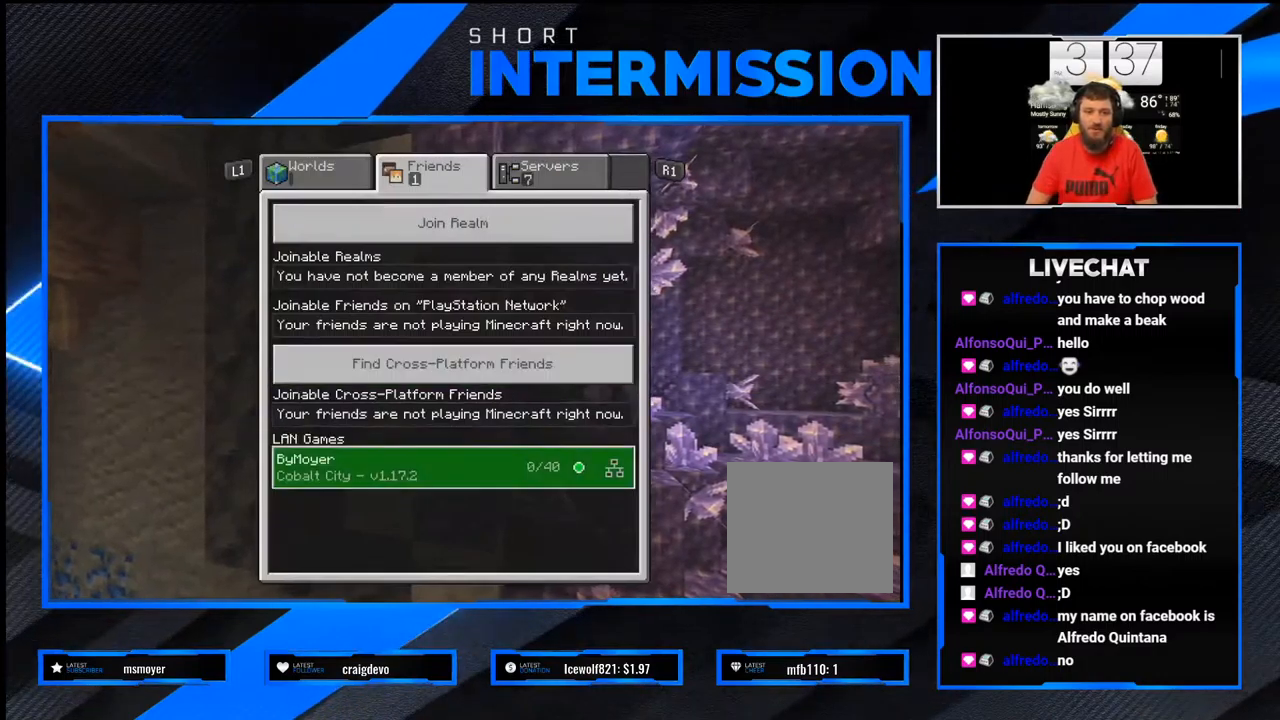
Gameplay with a controller (PlayStation layout); each line is a JSON object with the inputs held at the frame after it. "events" lists button and stick changes between this image and that frame as [ms after this image, input, new state], when the widget could be followed in between.
{"buttons": [], "left_stick": "center", "right_stick": "center", "events": [[217, "CROSS", "down"], [367, "CROSS", "up"]]}
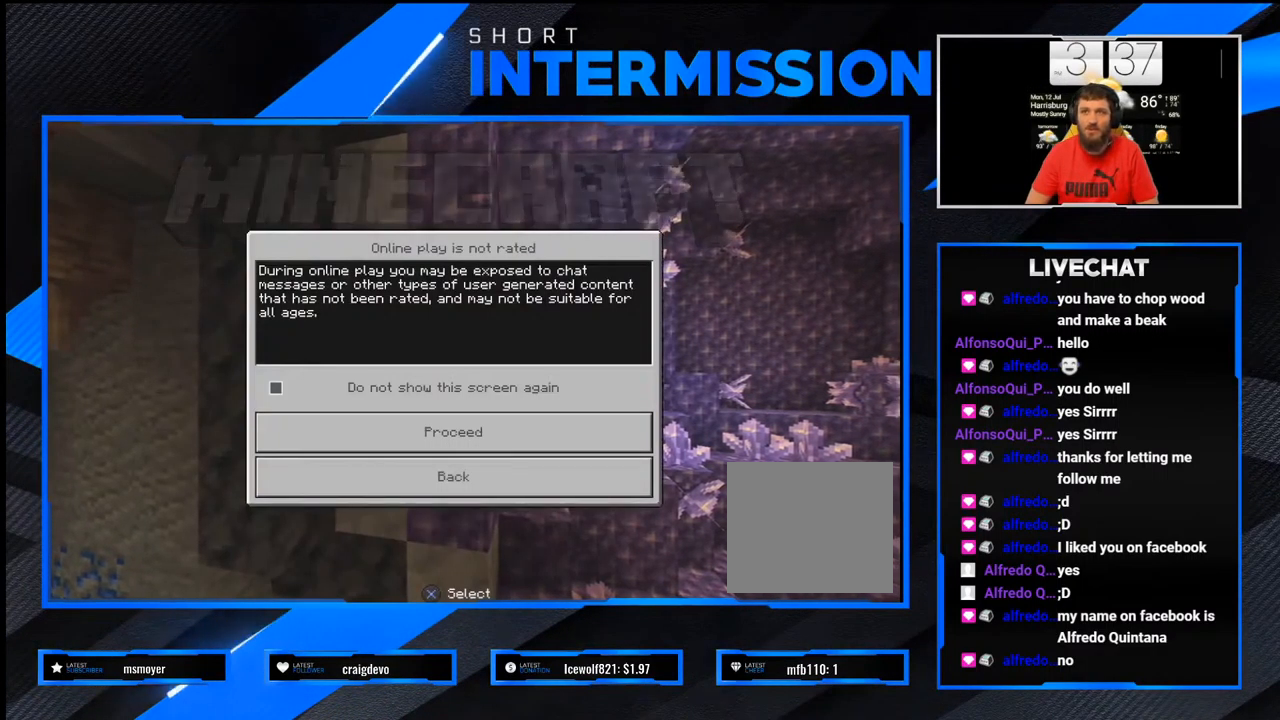
{"buttons": [], "left_stick": "center", "right_stick": "center", "events": []}
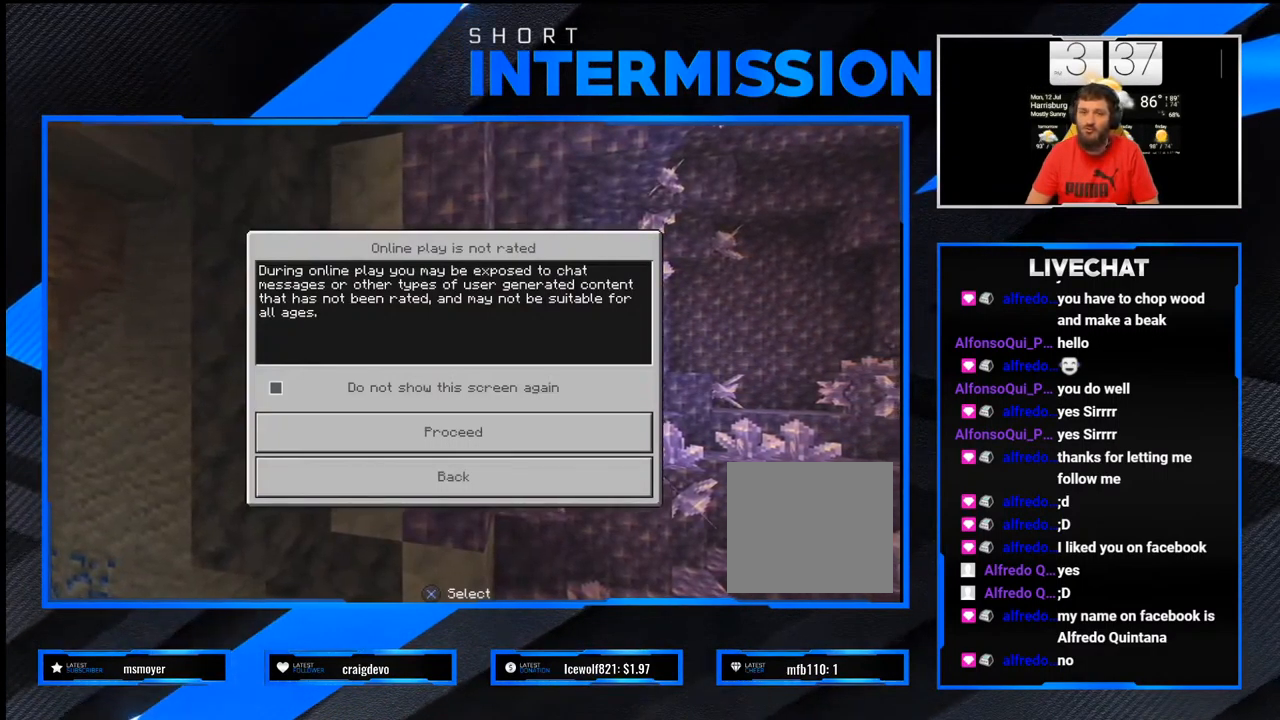
{"buttons": [], "left_stick": "center", "right_stick": "center"}
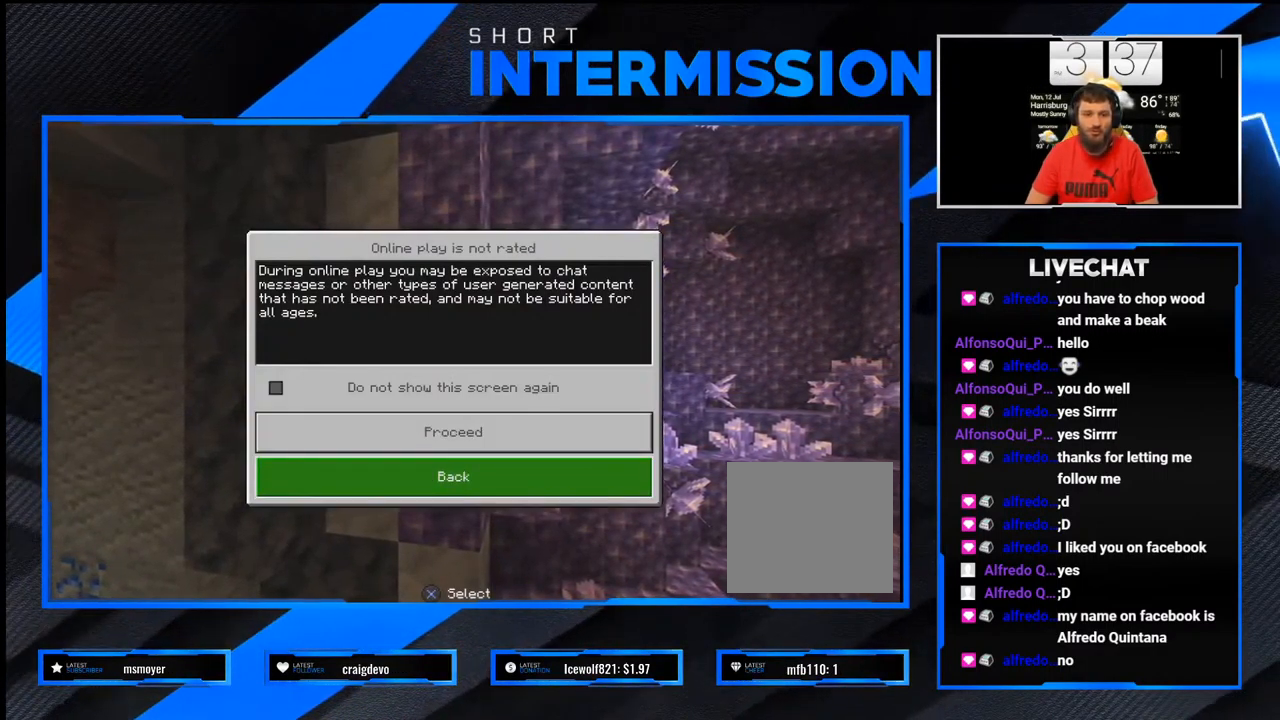
{"buttons": [], "left_stick": "center", "right_stick": "center", "events": [[300, "CROSS", "down"], [433, "CROSS", "up"]]}